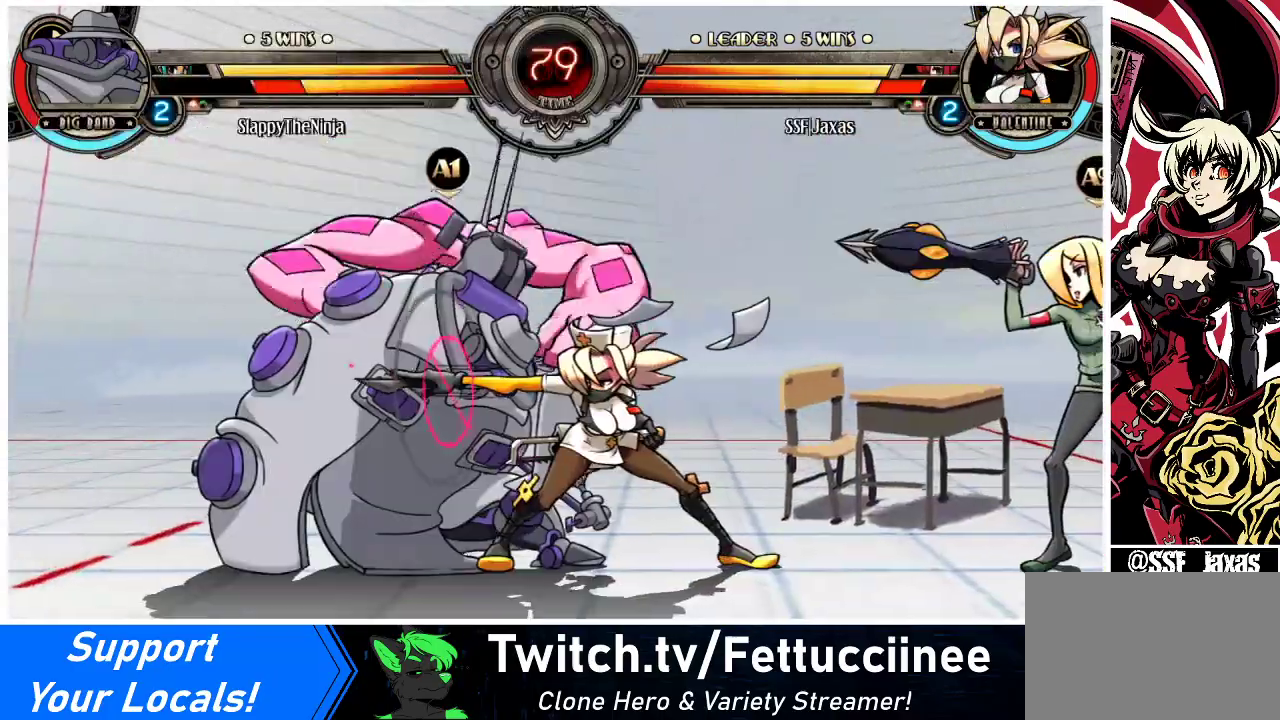
Gameplay with a controller (arcade stick); each line is a JSON object with the inputs held at the frame after it. "events" lists button and stick changes between this image and that frame as [ms after this image, input, new state], when the widget could be followed in between. Not read: L3 MP R3.
{"buttons": ["TRIANGLE"], "events": [[67, "SQUARE", "up"], [167, "SQUARE", "down"], [267, "SQUARE", "up"], [367, "TRIANGLE", "down"]]}
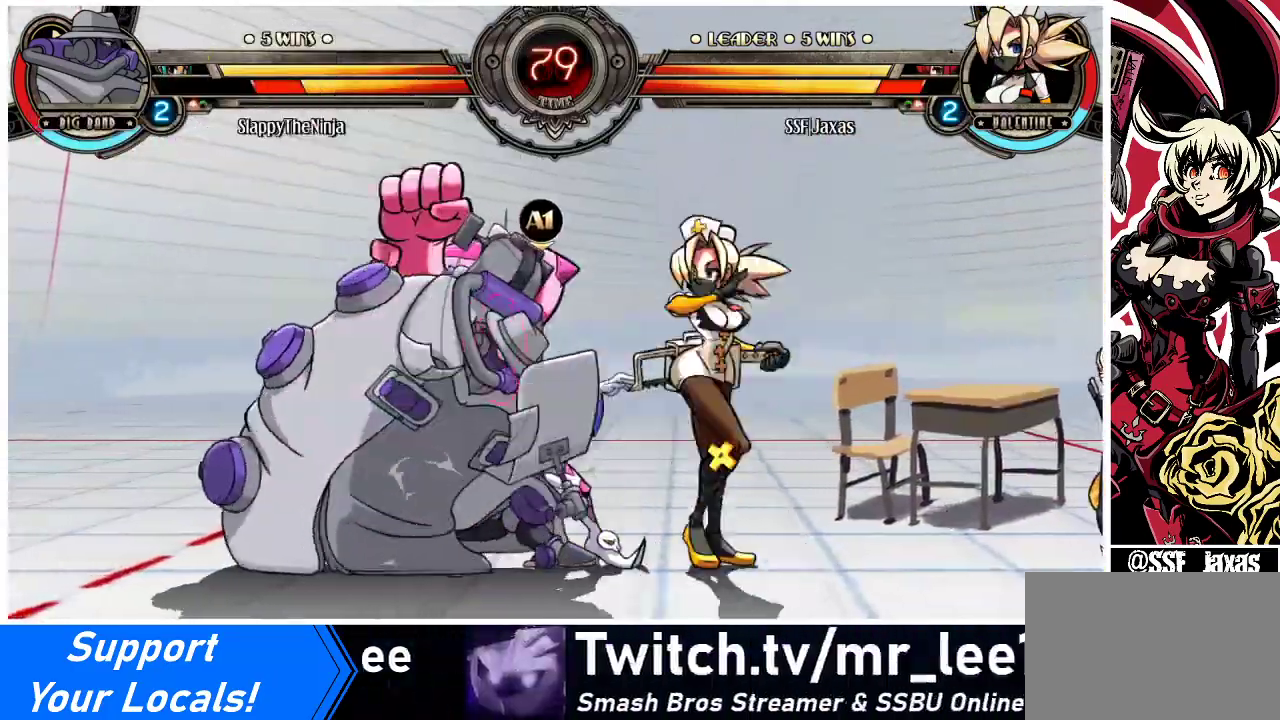
{"buttons": ["DPAD_DOWN"], "events": [[33, "TRIANGLE", "up"], [133, "DPAD_DOWN", "down"], [267, "CIRCLE", "down"], [400, "CIRCLE", "up"]]}
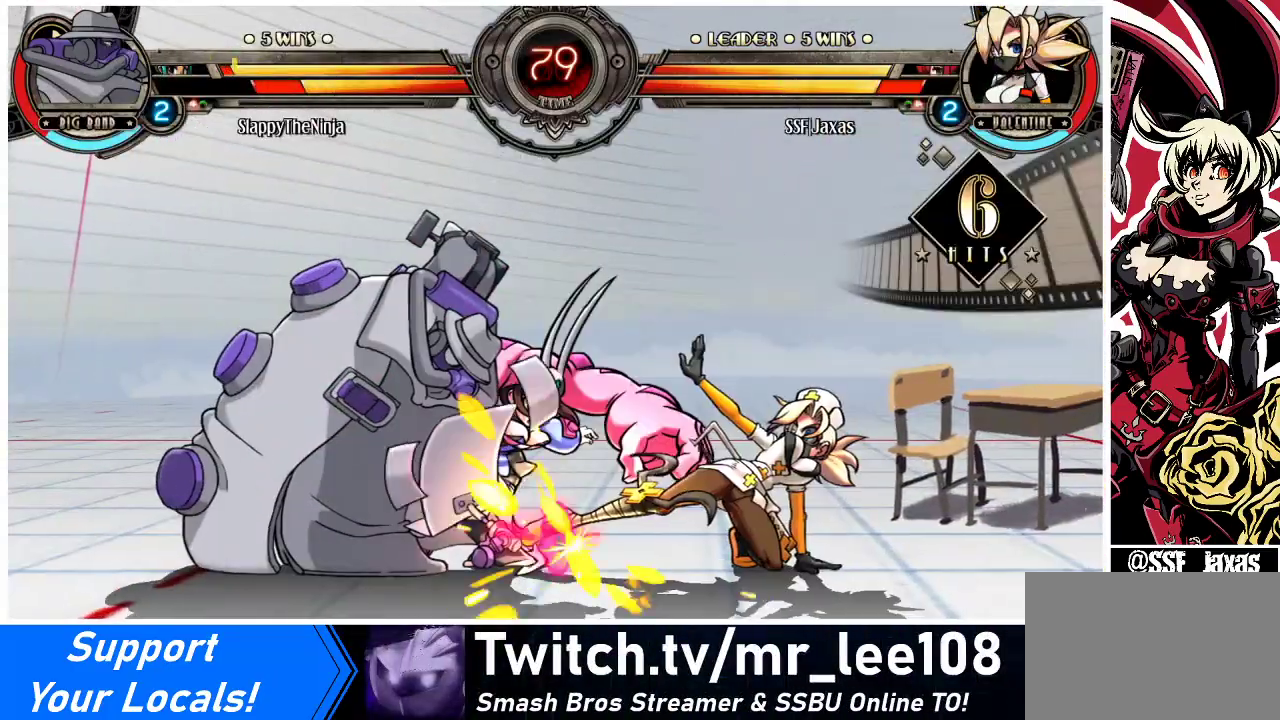
{"buttons": [], "events": [[200, "DPAD_DOWN", "up"], [333, "R2", "down"], [467, "R2", "up"]]}
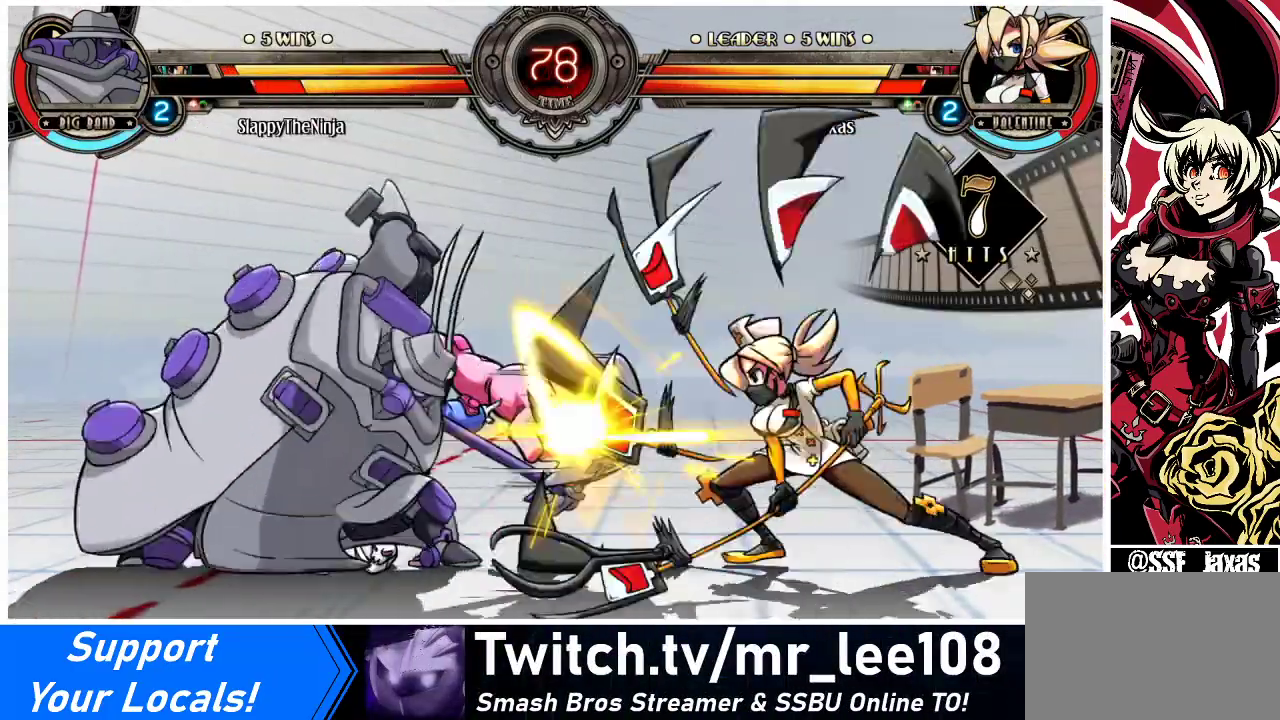
{"buttons": [], "events": [[167, "R2", "down"], [333, "R2", "up"]]}
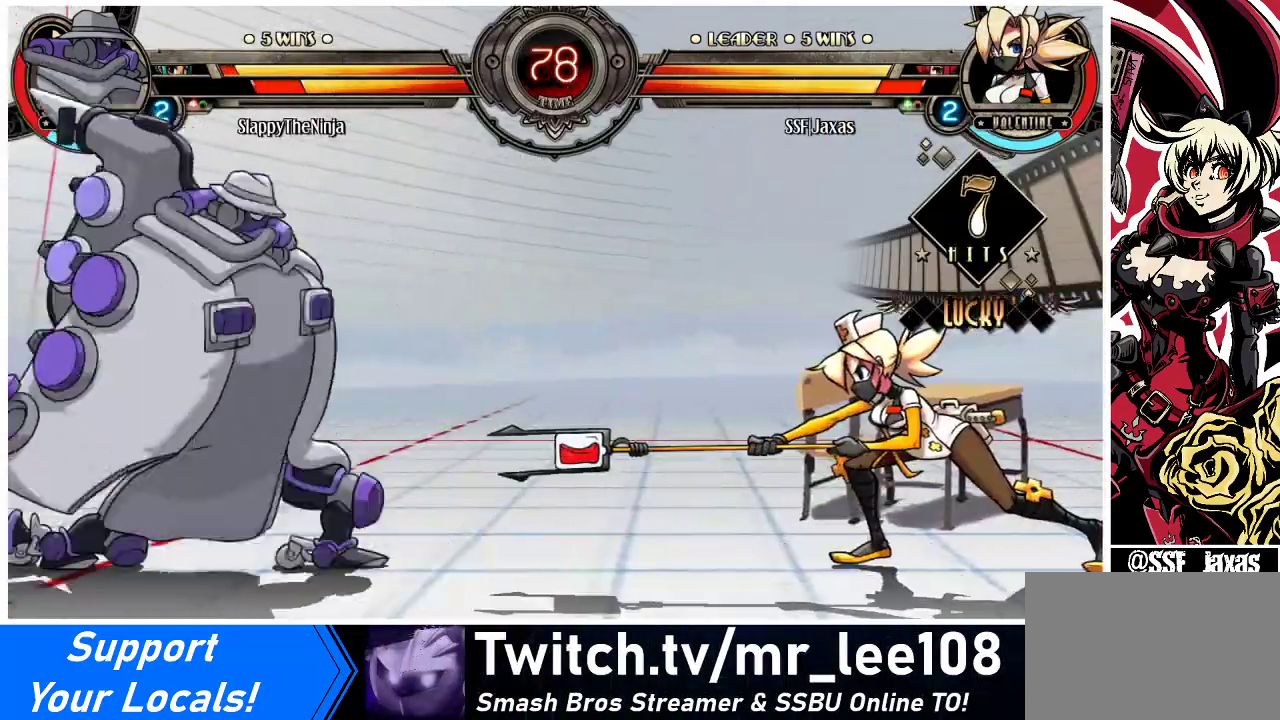
{"buttons": ["DPAD_UP", "DPAD_RIGHT"], "events": [[233, "DPAD_RIGHT", "down"], [467, "DPAD_UP", "down"]]}
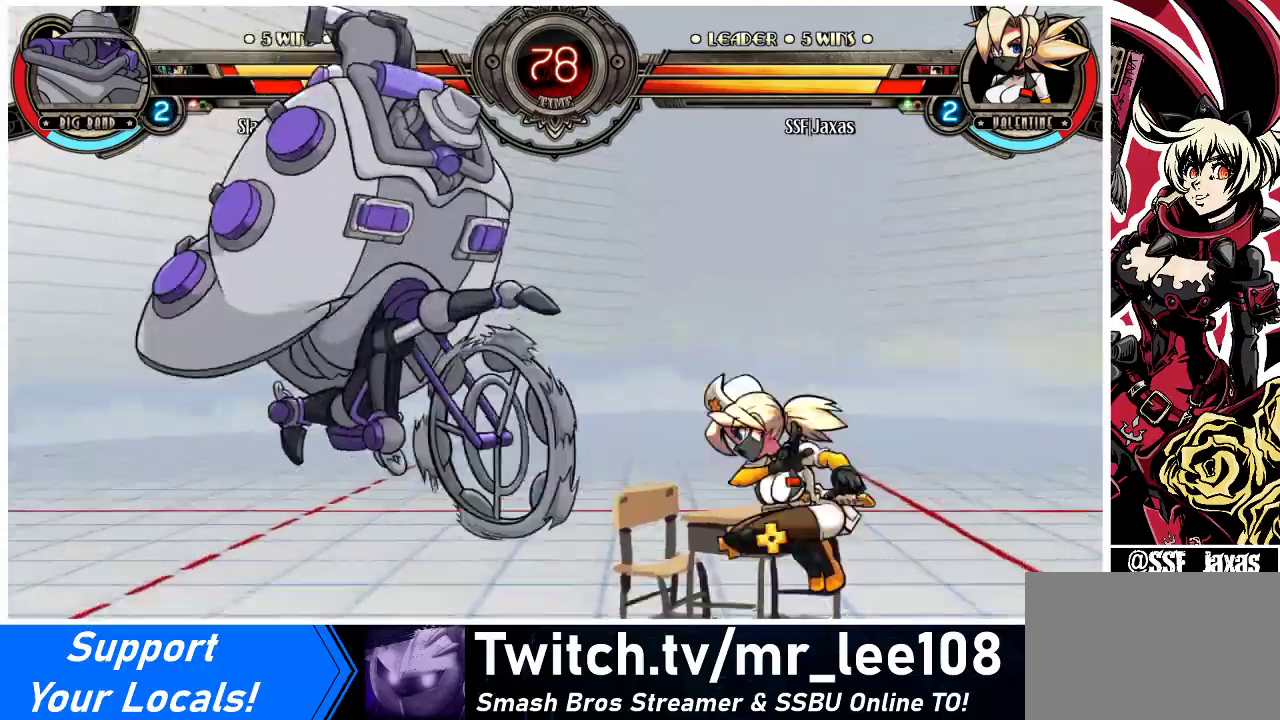
{"buttons": ["R1", "DPAD_LEFT"], "events": [[167, "DPAD_UP", "up"], [200, "DPAD_RIGHT", "up"], [300, "DPAD_LEFT", "down"], [333, "DPAD_LEFT", "up"], [400, "DPAD_LEFT", "down"], [467, "R1", "down"]]}
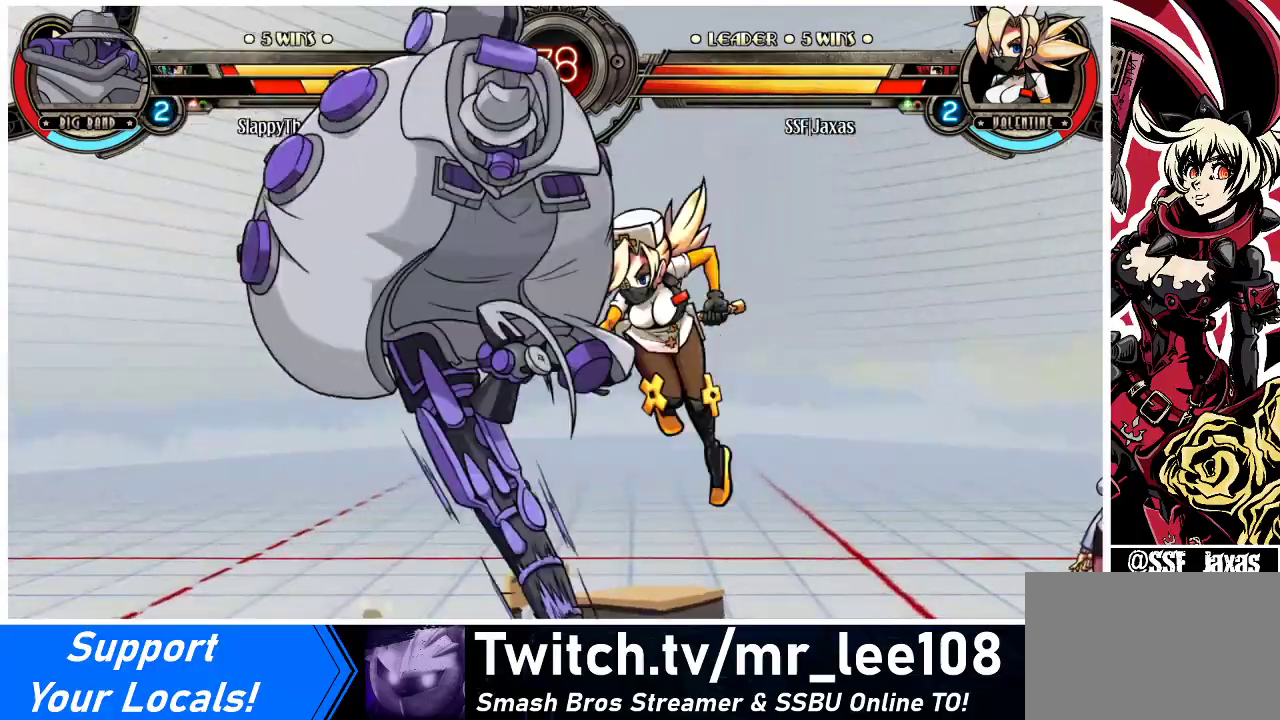
{"buttons": ["DPAD_RIGHT"], "events": [[67, "R1", "up"], [133, "DPAD_LEFT", "up"], [167, "DPAD_RIGHT", "down"]]}
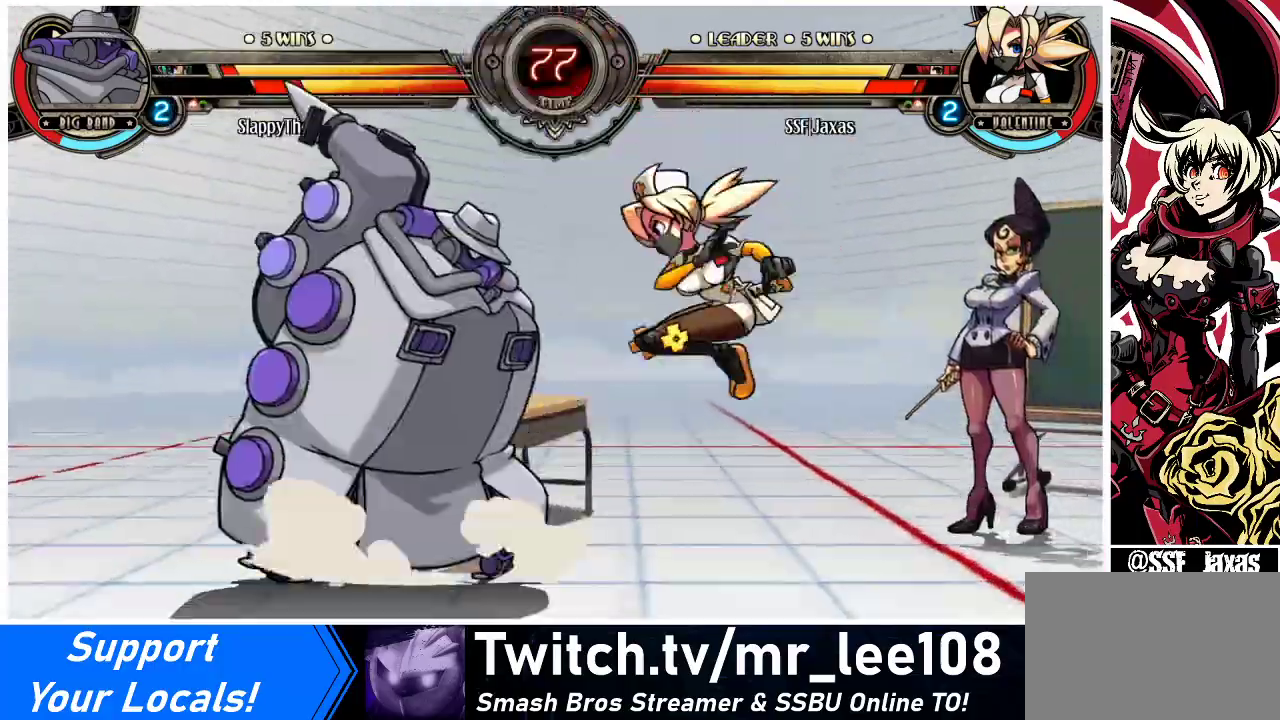
{"buttons": ["DPAD_RIGHT"], "events": [[100, "DPAD_UP", "down"], [200, "DPAD_UP", "up"]]}
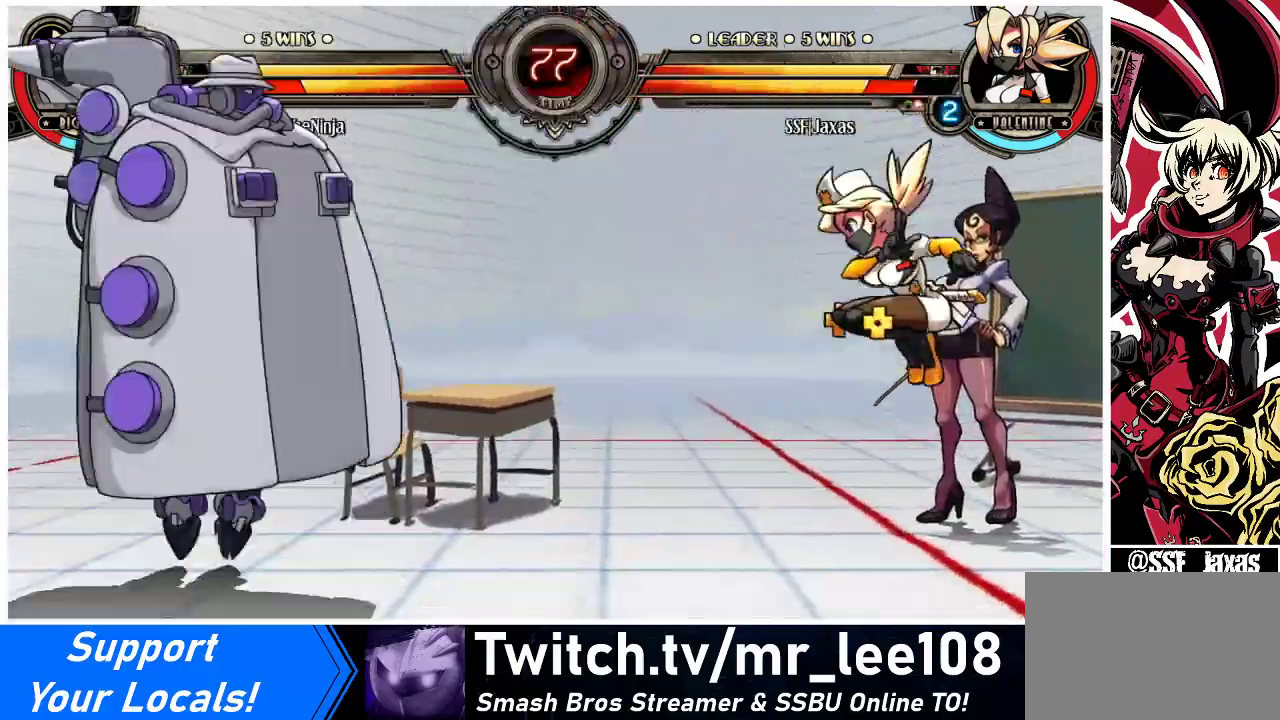
{"buttons": ["DPAD_LEFT"], "events": [[67, "DPAD_RIGHT", "up"], [133, "DPAD_LEFT", "down"], [167, "DPAD_LEFT", "up"], [233, "DPAD_LEFT", "down"]]}
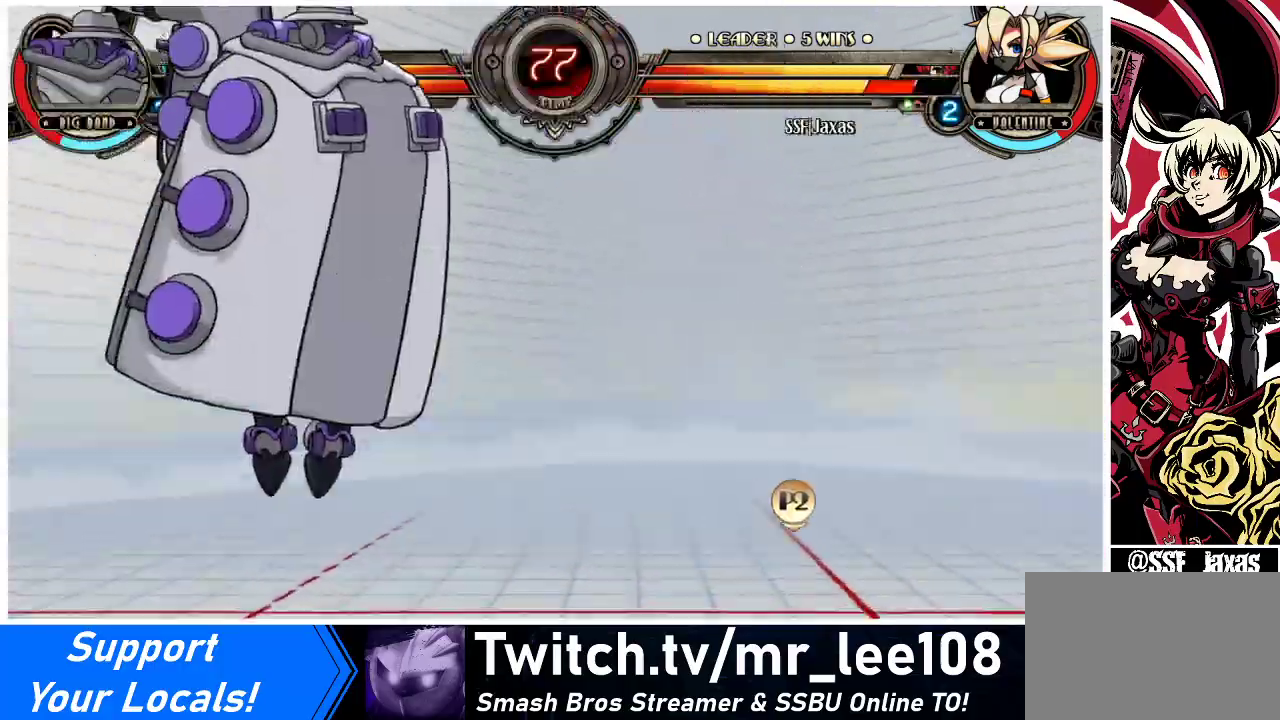
{"buttons": ["DPAD_UP", "DPAD_RIGHT"], "events": [[67, "DPAD_LEFT", "up"], [100, "DPAD_RIGHT", "down"], [100, "DPAD_UP", "down"], [333, "DPAD_UP", "up"], [433, "DPAD_UP", "down"]]}
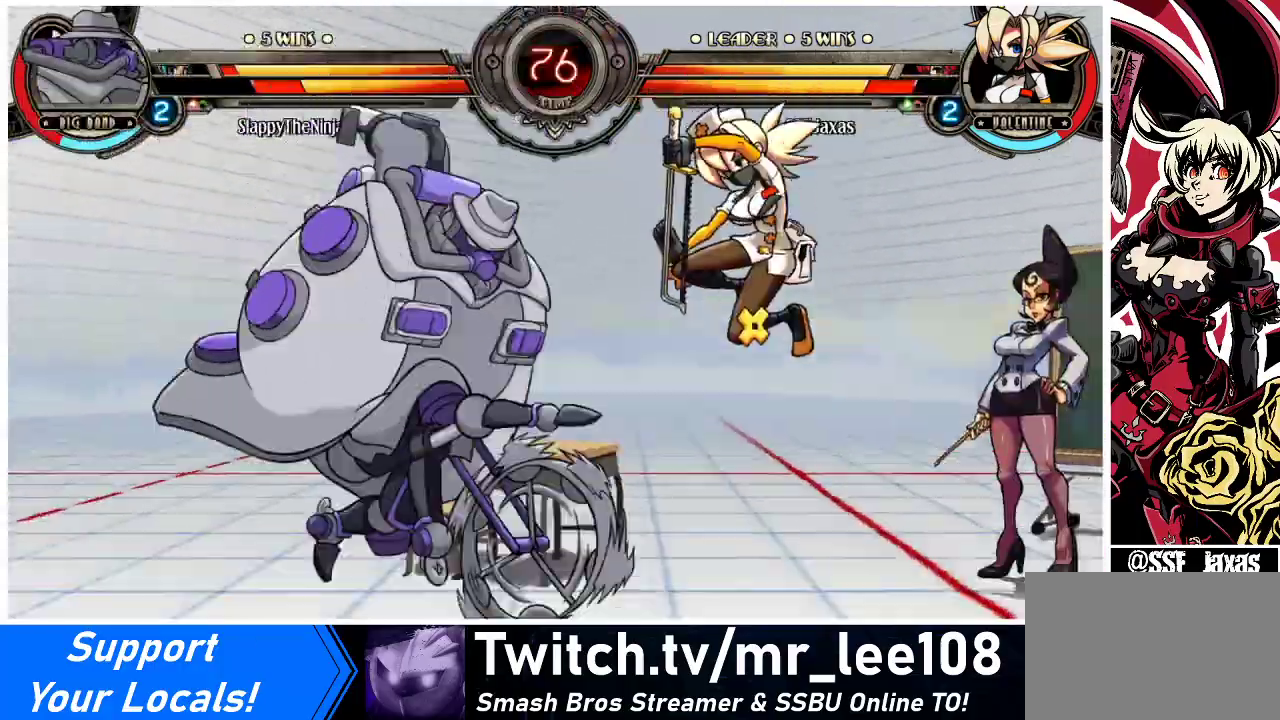
{"buttons": ["DPAD_RIGHT"], "events": [[100, "DPAD_UP", "up"], [167, "DPAD_RIGHT", "up"], [333, "DPAD_RIGHT", "down"]]}
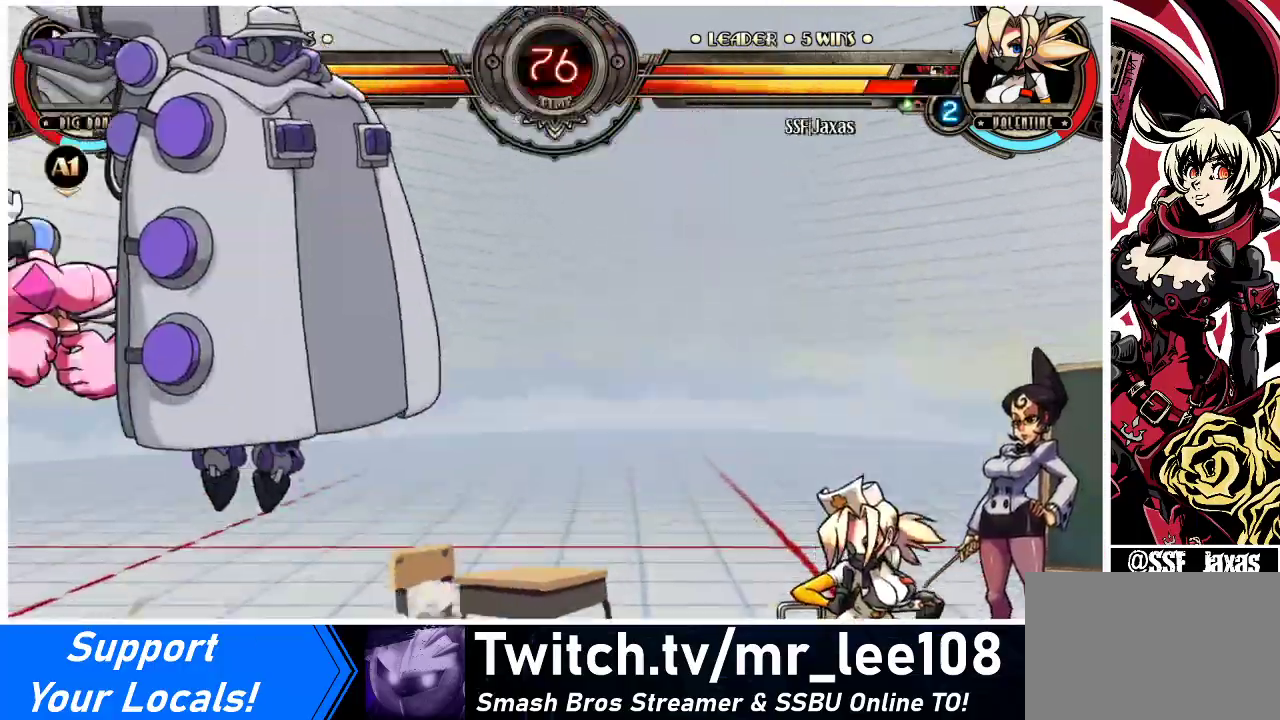
{"buttons": ["DPAD_UP", "DPAD_RIGHT"], "events": [[200, "DPAD_RIGHT", "up"], [267, "DPAD_LEFT", "down"], [333, "DPAD_LEFT", "up"], [367, "DPAD_LEFT", "down"], [400, "DPAD_LEFT", "up"], [467, "DPAD_RIGHT", "down"], [467, "DPAD_UP", "down"]]}
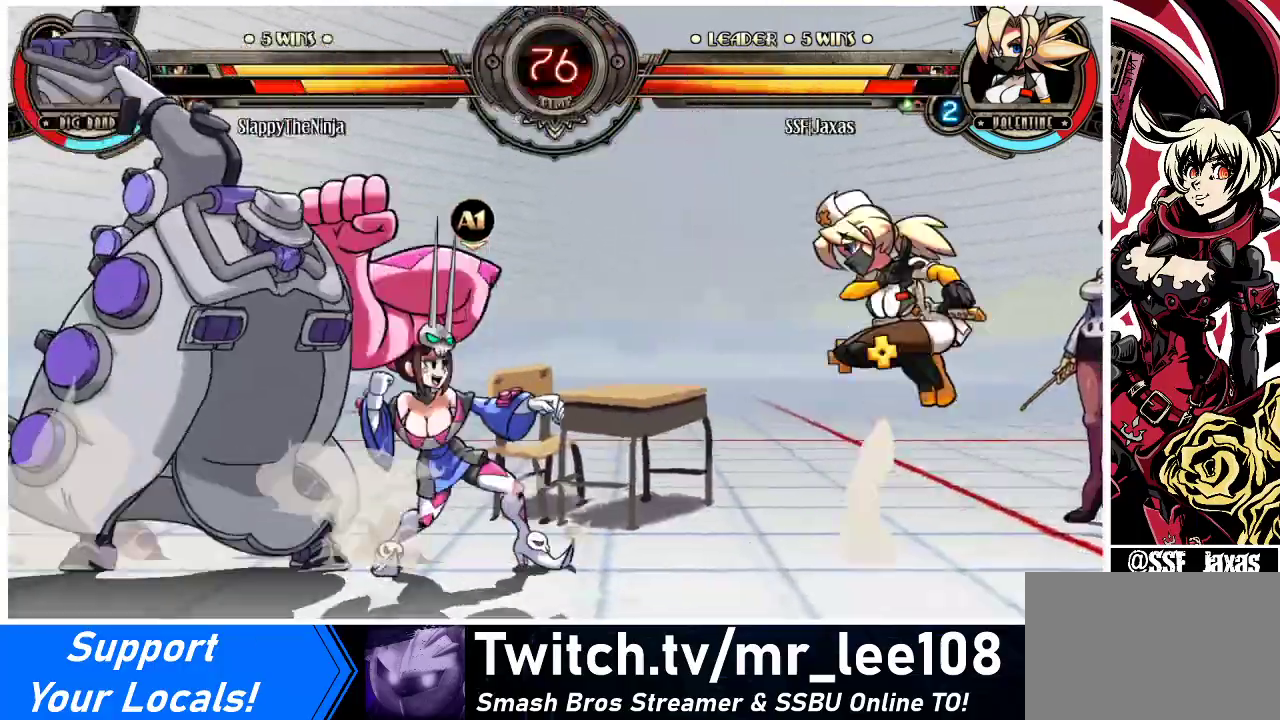
{"buttons": [], "events": [[100, "DPAD_UP", "up"], [367, "DPAD_LEFT", "down"], [367, "DPAD_RIGHT", "up"], [467, "DPAD_LEFT", "up"]]}
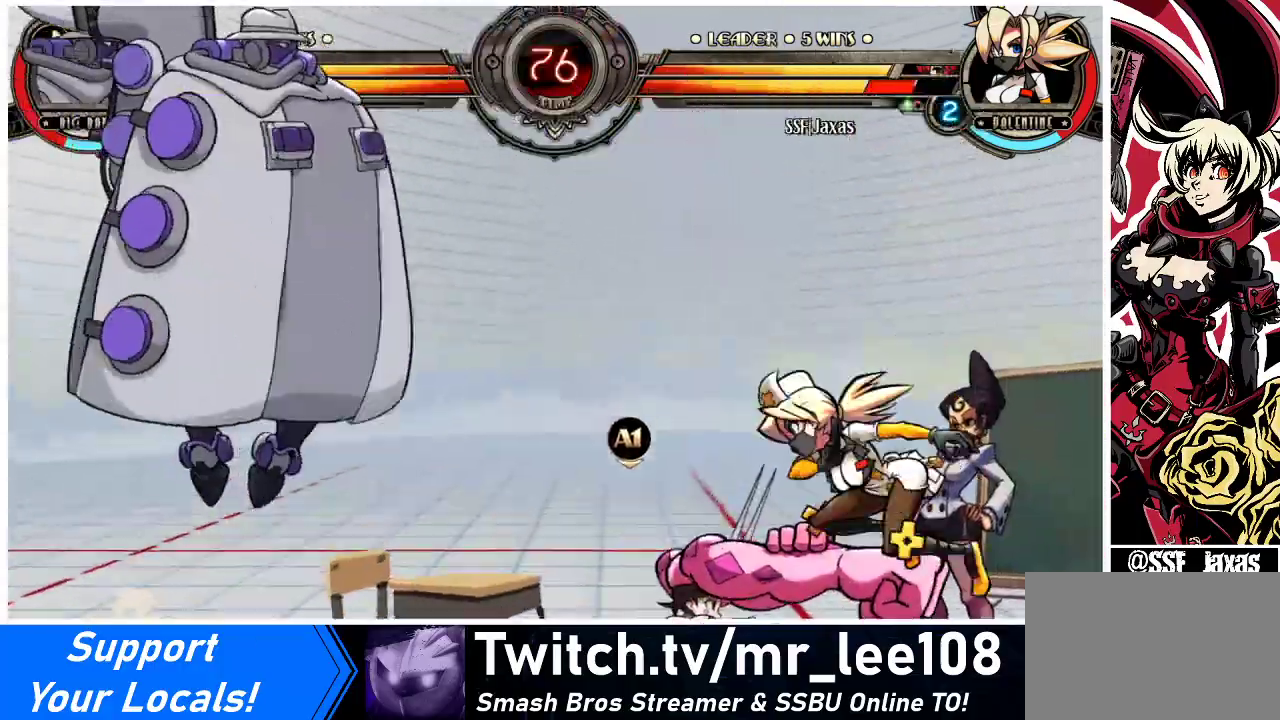
{"buttons": ["DPAD_LEFT"], "events": [[33, "DPAD_LEFT", "down"], [133, "R1", "down"], [267, "R1", "up"]]}
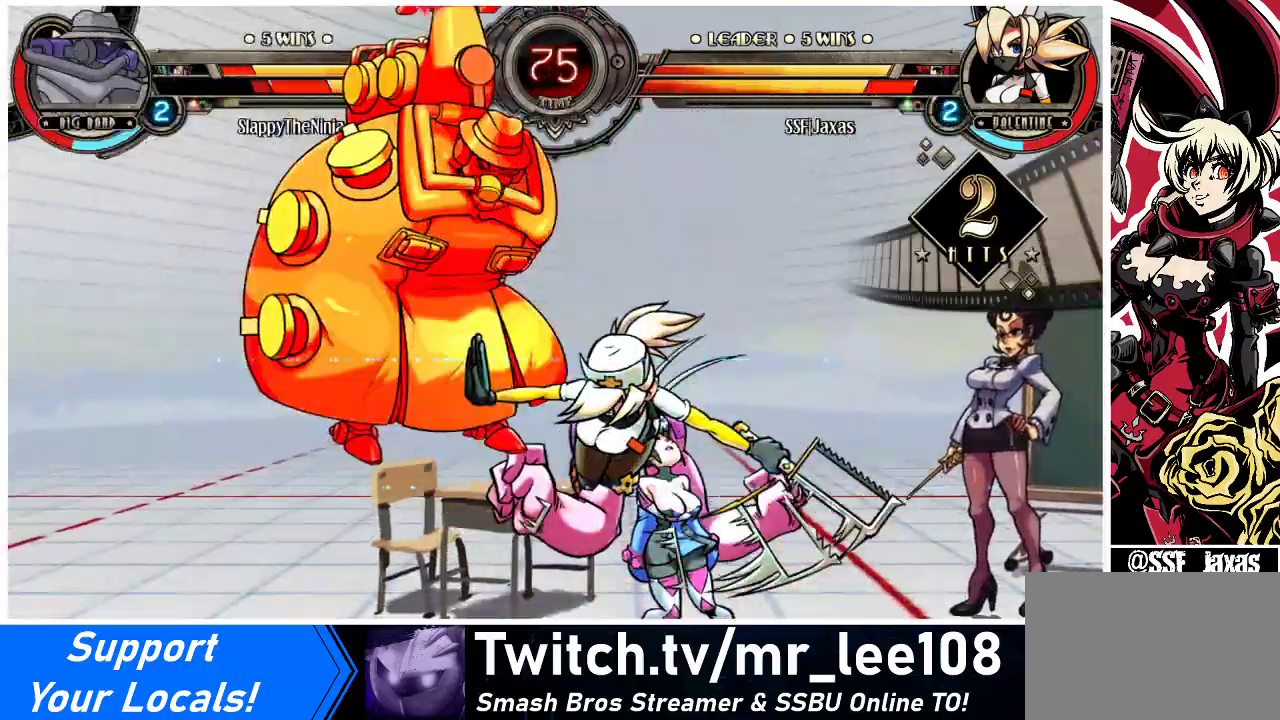
{"buttons": ["SQUARE", "DPAD_LEFT"], "events": [[133, "DPAD_LEFT", "up"], [200, "DPAD_LEFT", "down"], [300, "DPAD_LEFT", "up"], [333, "DPAD_LEFT", "down"], [467, "SQUARE", "down"]]}
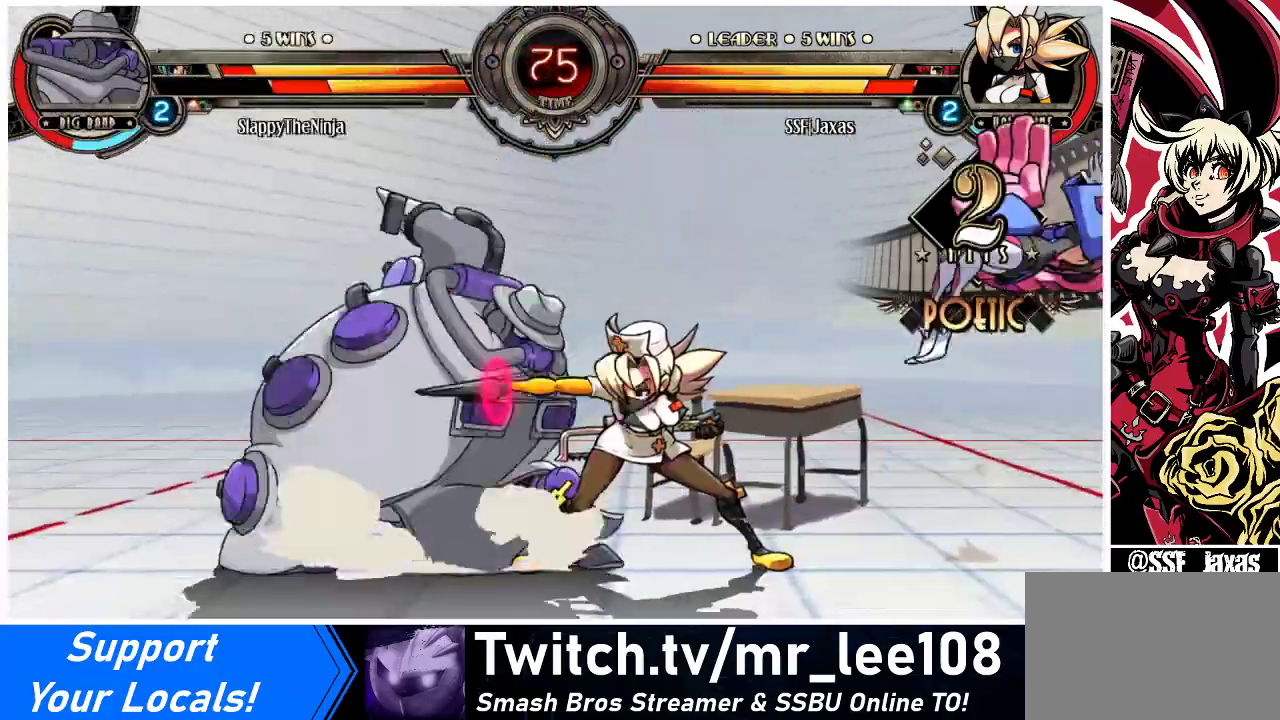
{"buttons": ["CIRCLE", "DPAD_DOWN"], "events": [[33, "DPAD_LEFT", "up"], [67, "SQUARE", "up"], [133, "SQUARE", "down"], [233, "SQUARE", "up"], [433, "DPAD_DOWN", "down"], [500, "CIRCLE", "down"]]}
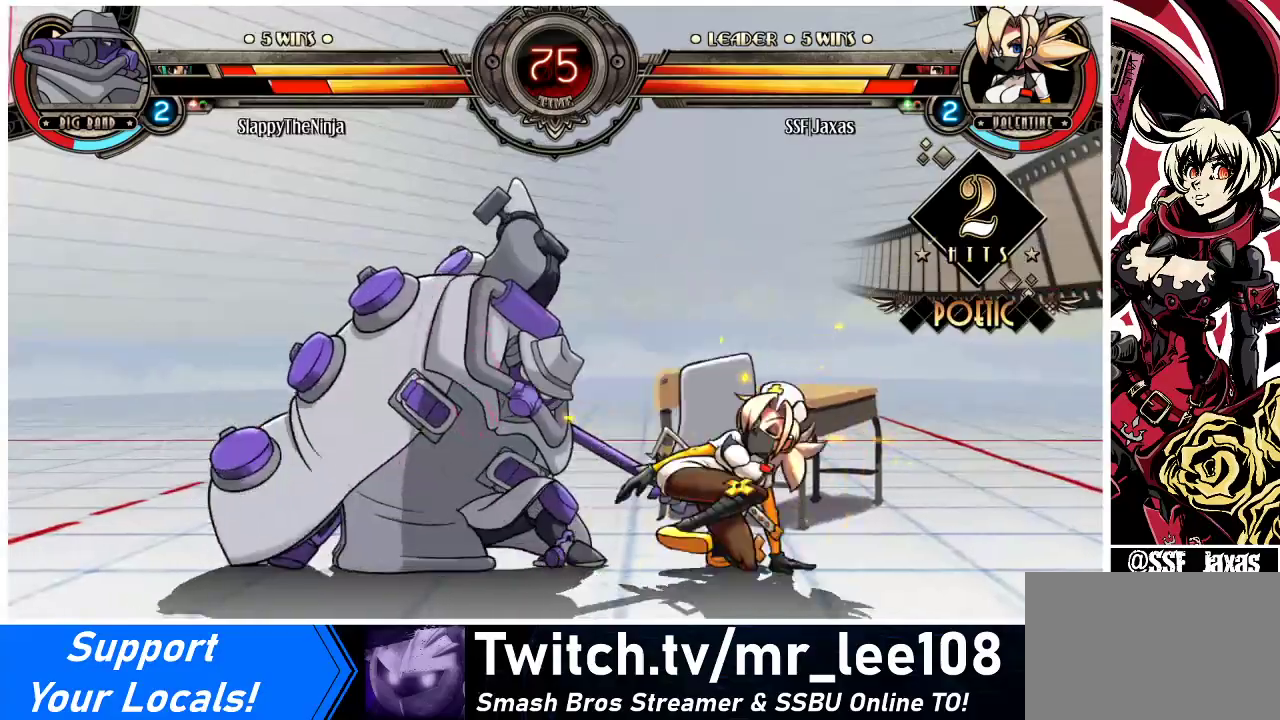
{"buttons": ["R2"], "events": [[167, "CIRCLE", "up"], [300, "DPAD_DOWN", "up"], [500, "R2", "down"]]}
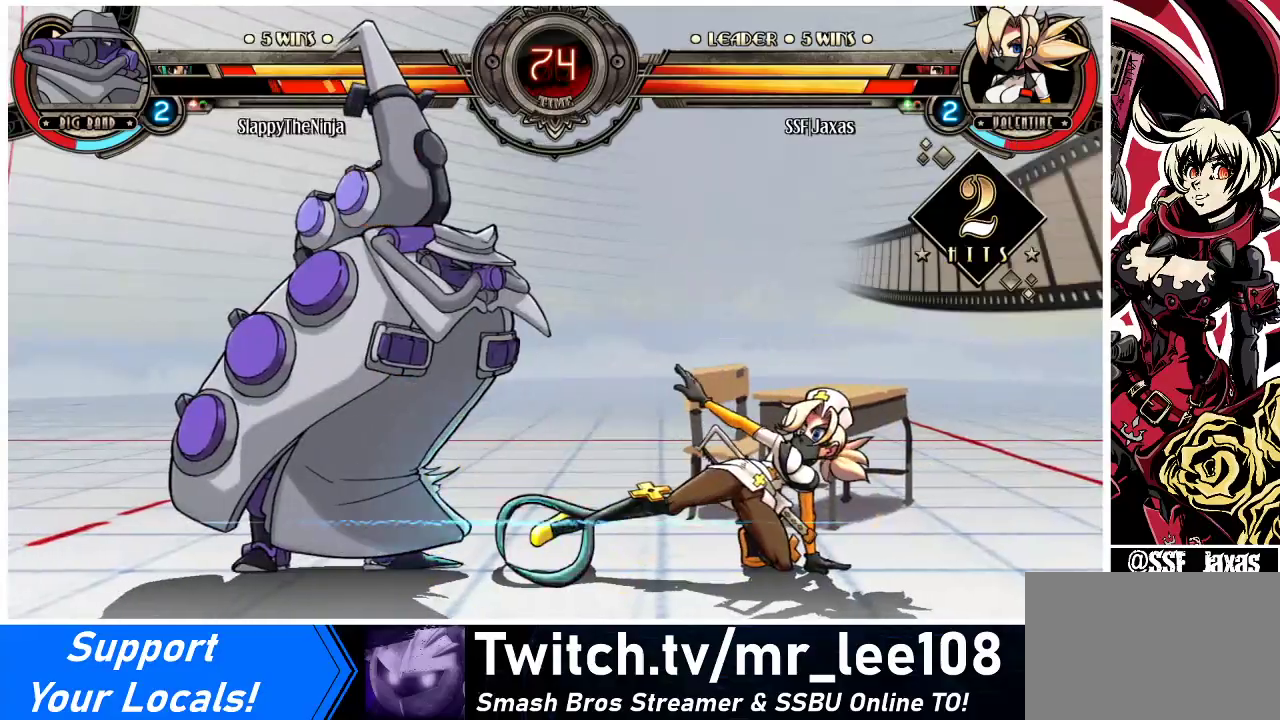
{"buttons": [], "events": [[133, "R2", "up"], [300, "R2", "down"], [433, "R2", "up"]]}
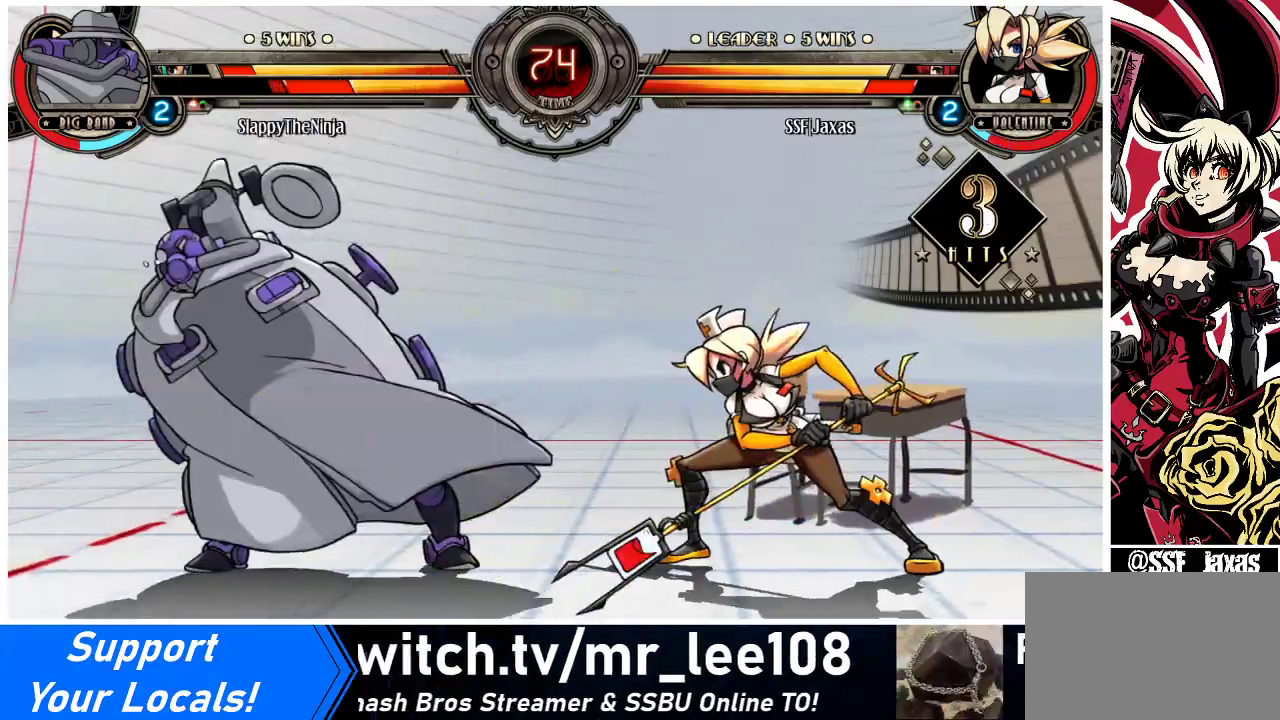
{"buttons": ["DPAD_LEFT"], "events": [[167, "R2", "down"], [300, "R2", "up"], [367, "DPAD_DOWN", "down"], [433, "DPAD_LEFT", "down"], [467, "DPAD_DOWN", "up"]]}
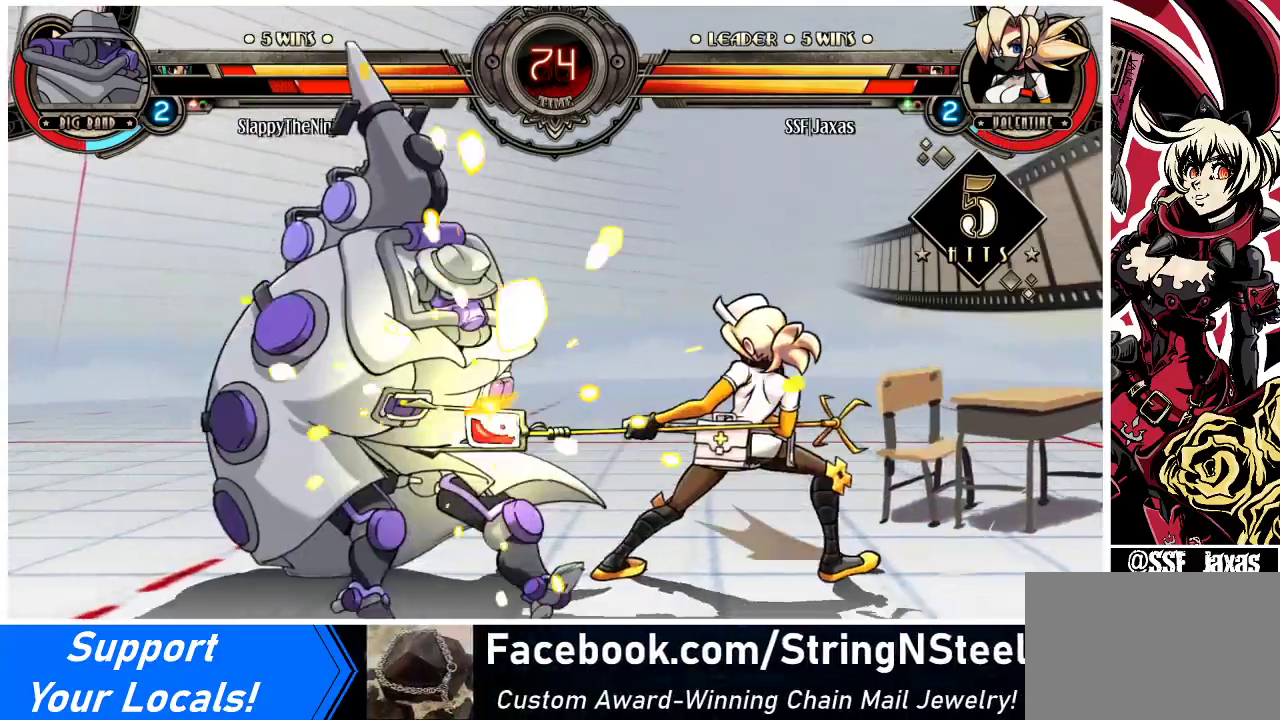
{"buttons": ["DPAD_DOWN"], "events": [[33, "R2", "down"], [100, "DPAD_LEFT", "up"], [133, "R2", "up"], [500, "DPAD_DOWN", "down"]]}
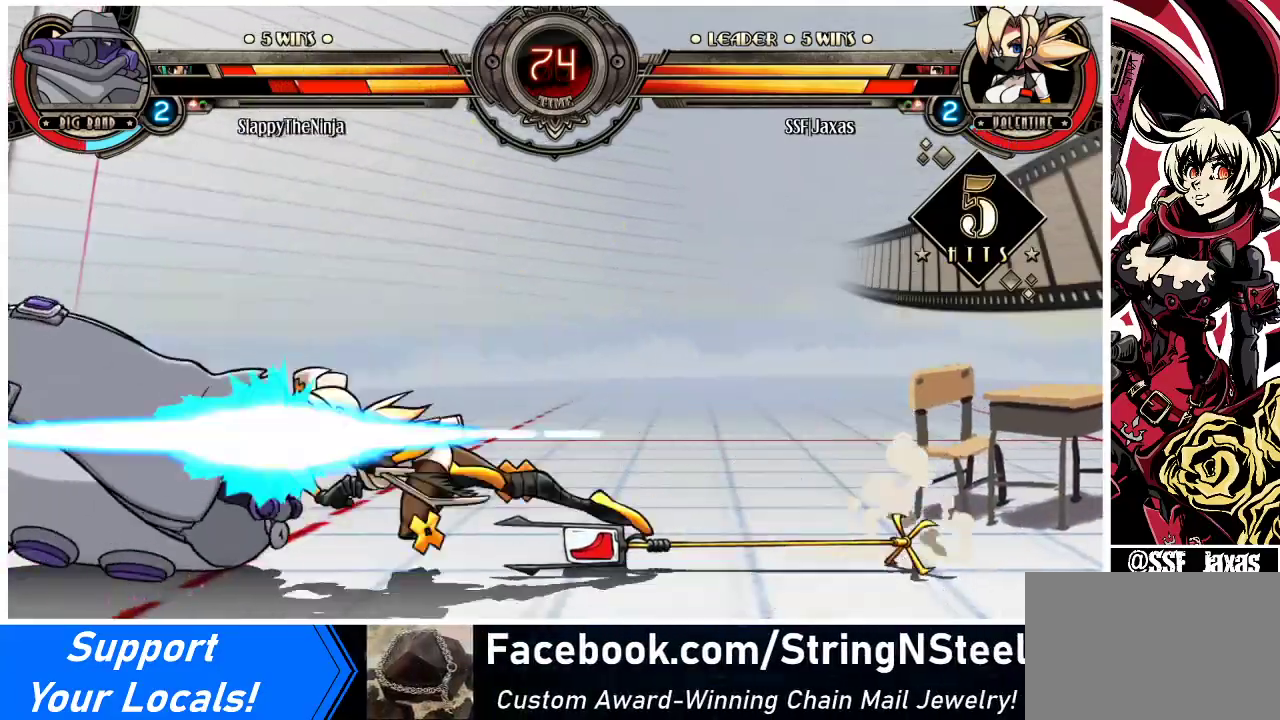
{"buttons": [], "events": [[33, "DPAD_LEFT", "down"], [100, "DPAD_DOWN", "up"], [133, "CIRCLE", "down"], [133, "R2", "down"], [167, "CIRCLE", "up"], [167, "DPAD_LEFT", "up"], [167, "R2", "up"]]}
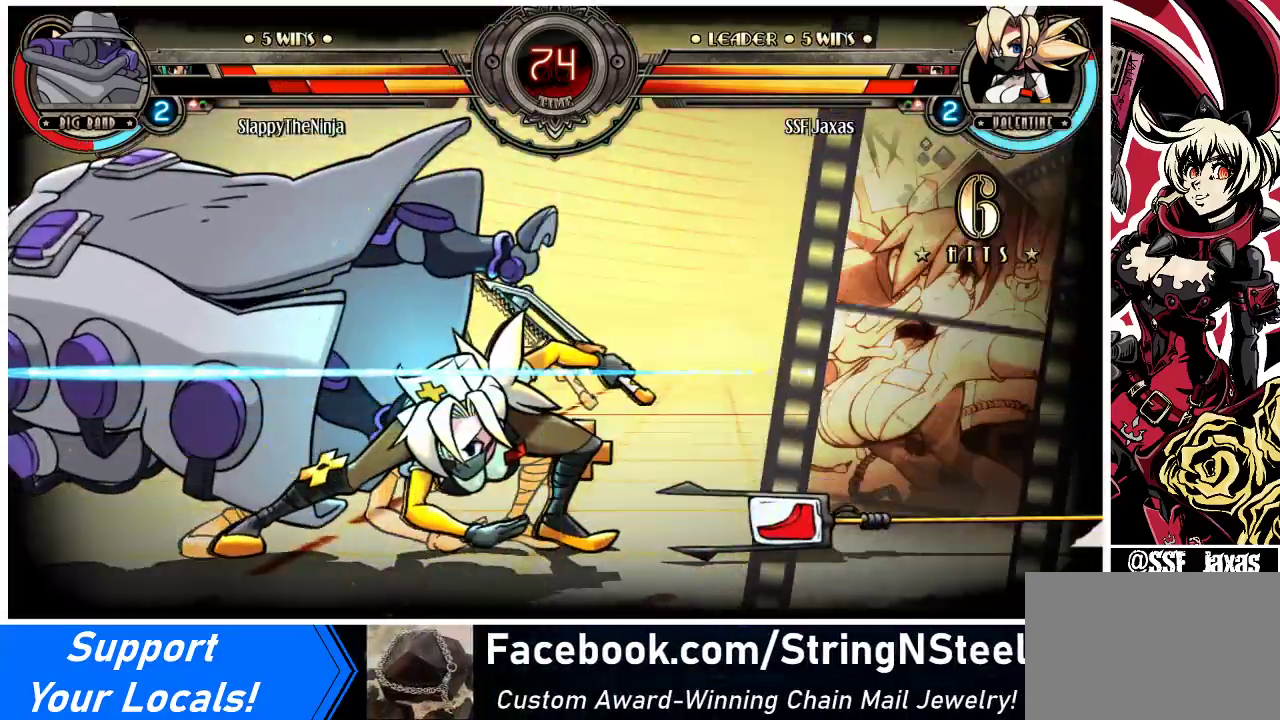
{"buttons": [], "events": []}
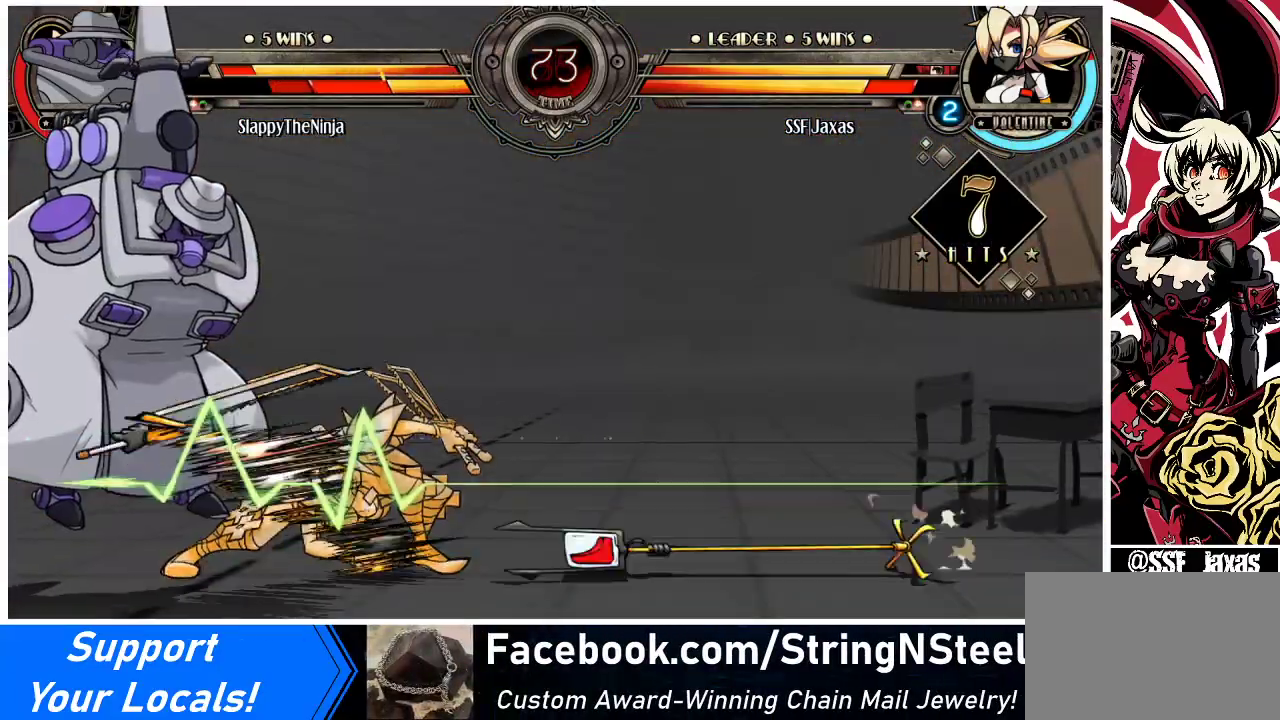
{"buttons": [], "events": []}
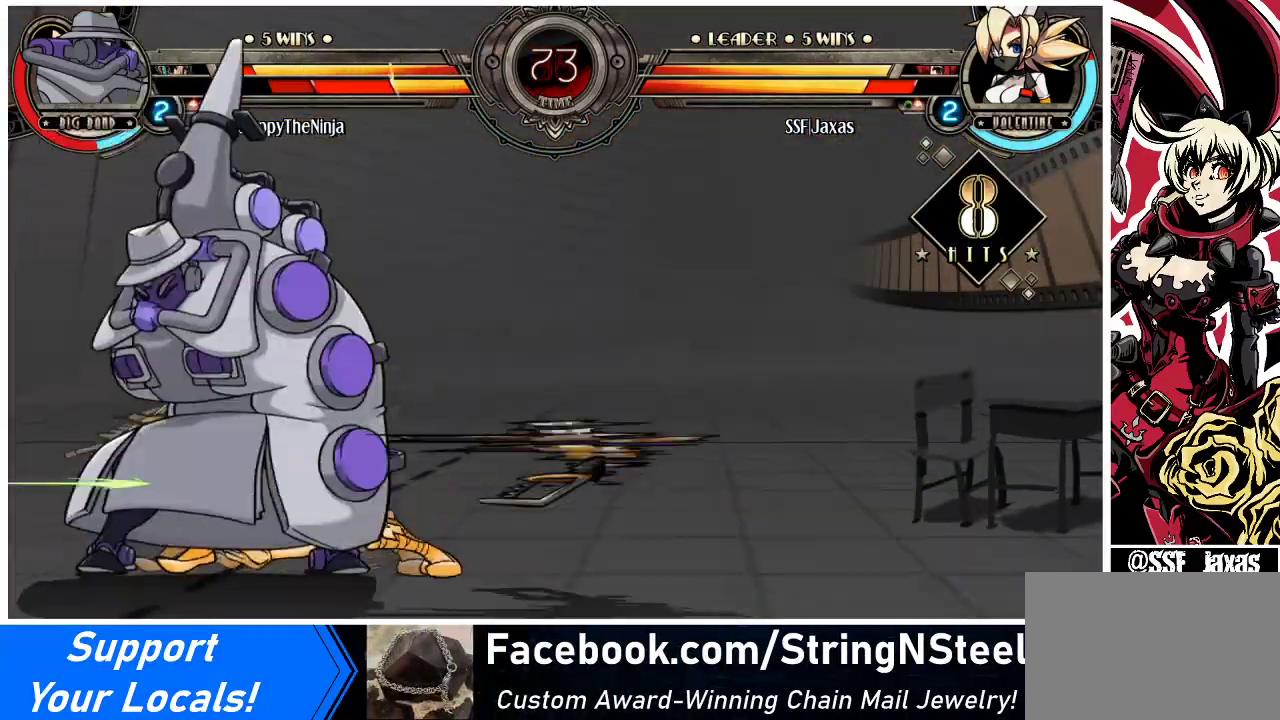
{"buttons": [], "events": []}
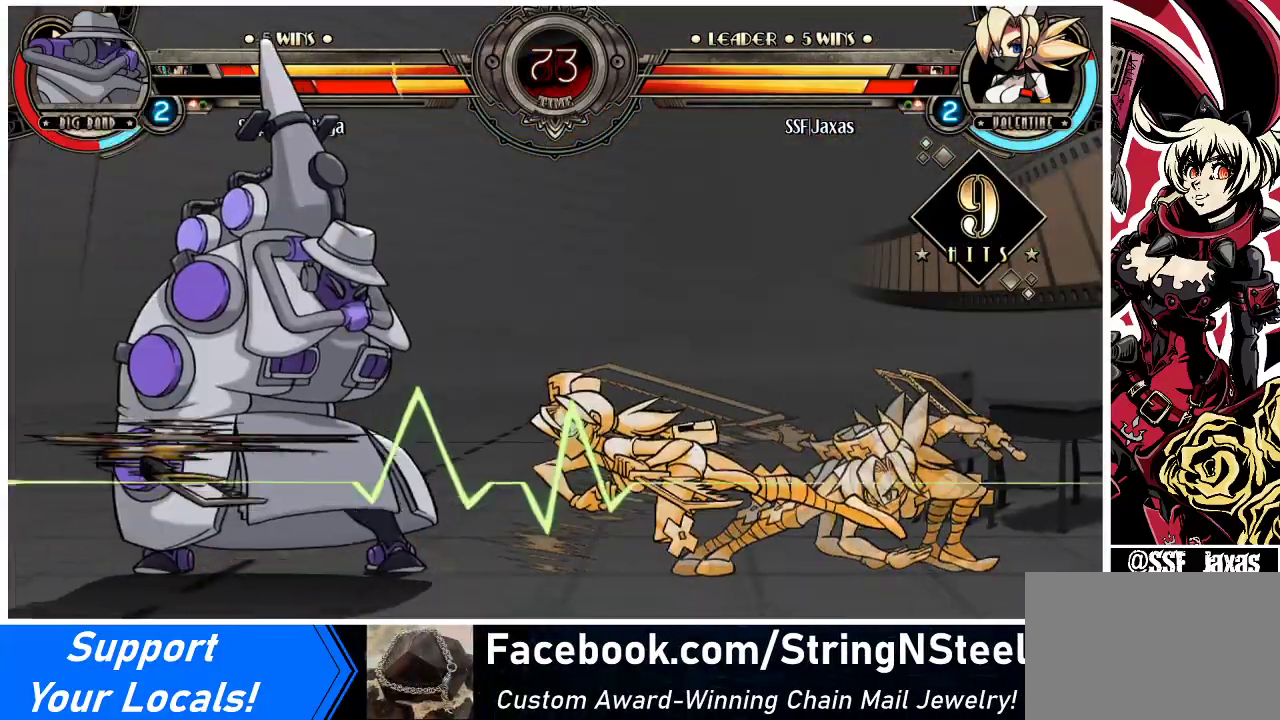
{"buttons": [], "events": []}